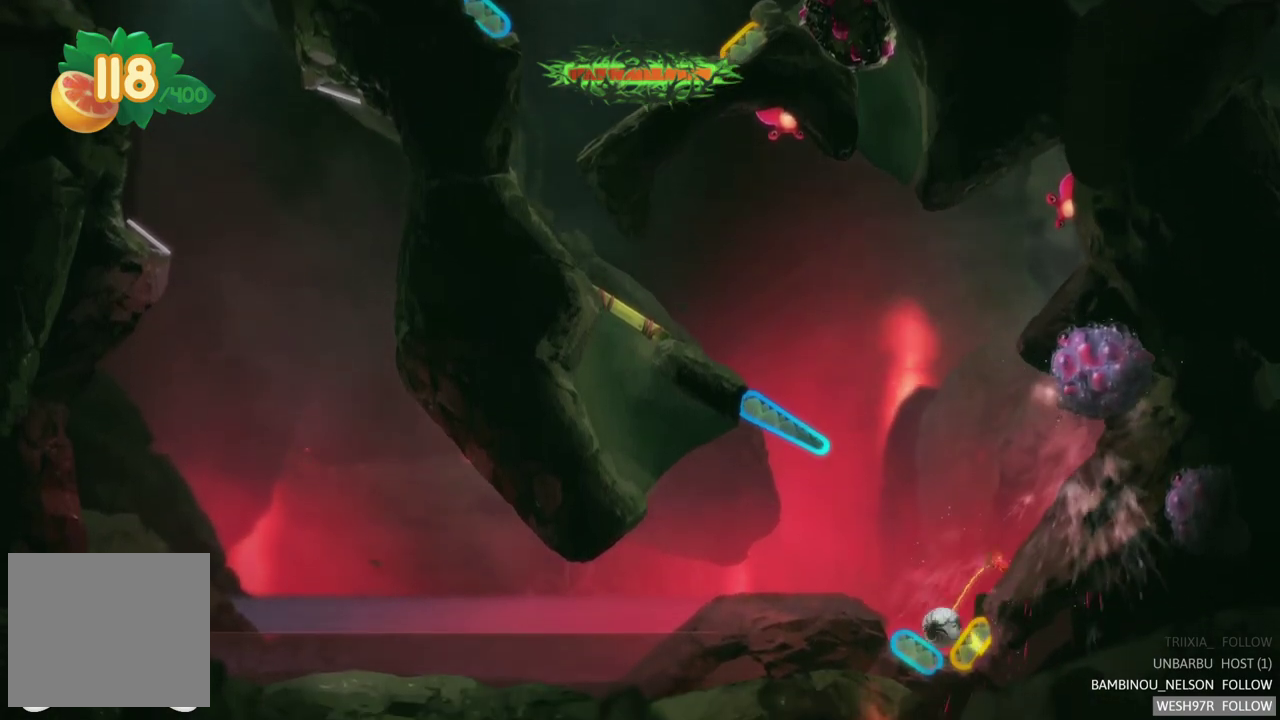
Gameplay with a controller (Xbox layout); each line is a JSON object with the inputs held at the frame after it. "events" lists button and stick changes between this image and that frame as [ms after this image, input, new state], when the widget could be followed in between. This overlay highlights the sticks when they move; stick clicks (L3 R3) are not distinguishable. Not read: L1 L3 R1 R3.
{"buttons": [], "left_stick": "center", "right_stick": "center", "events": [[217, "L2", "down"], [483, "L2", "up"]]}
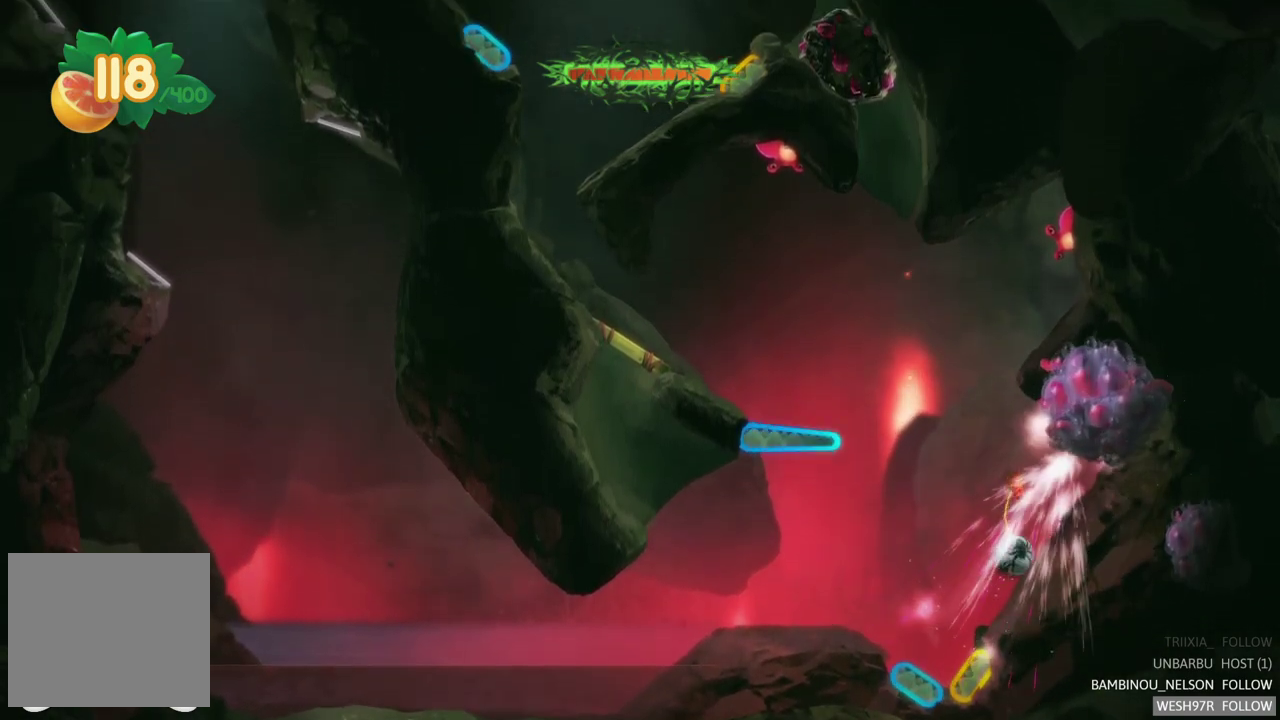
{"buttons": ["R2"], "left_stick": "center", "right_stick": "center", "events": [[483, "R2", "down"]]}
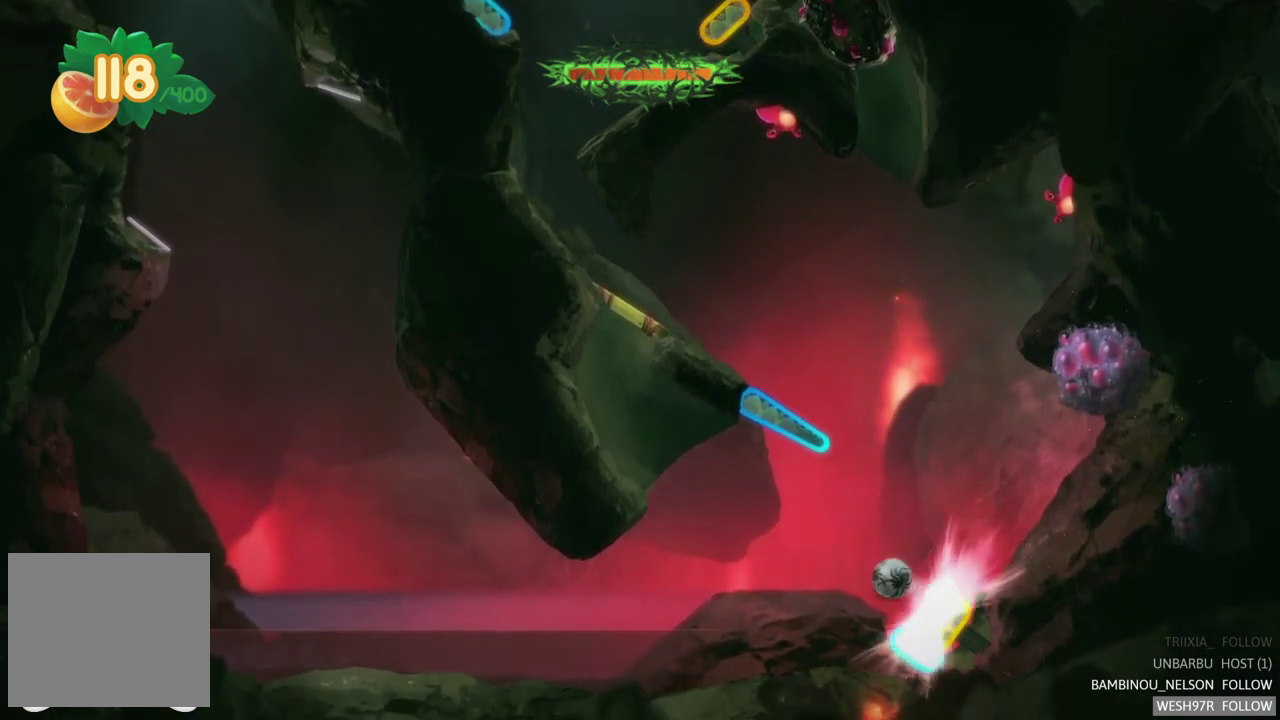
{"buttons": [], "left_stick": "center", "right_stick": "center", "events": [[200, "R2", "up"]]}
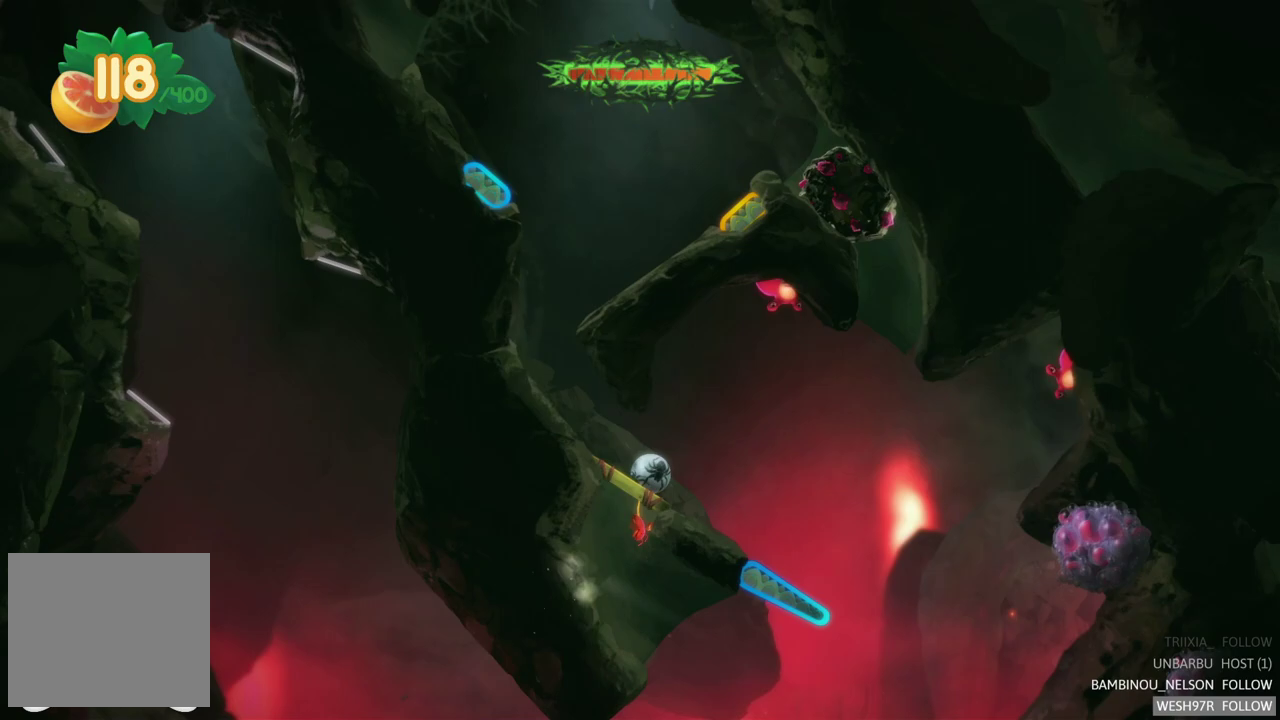
{"buttons": [], "left_stick": "center", "right_stick": "center", "events": []}
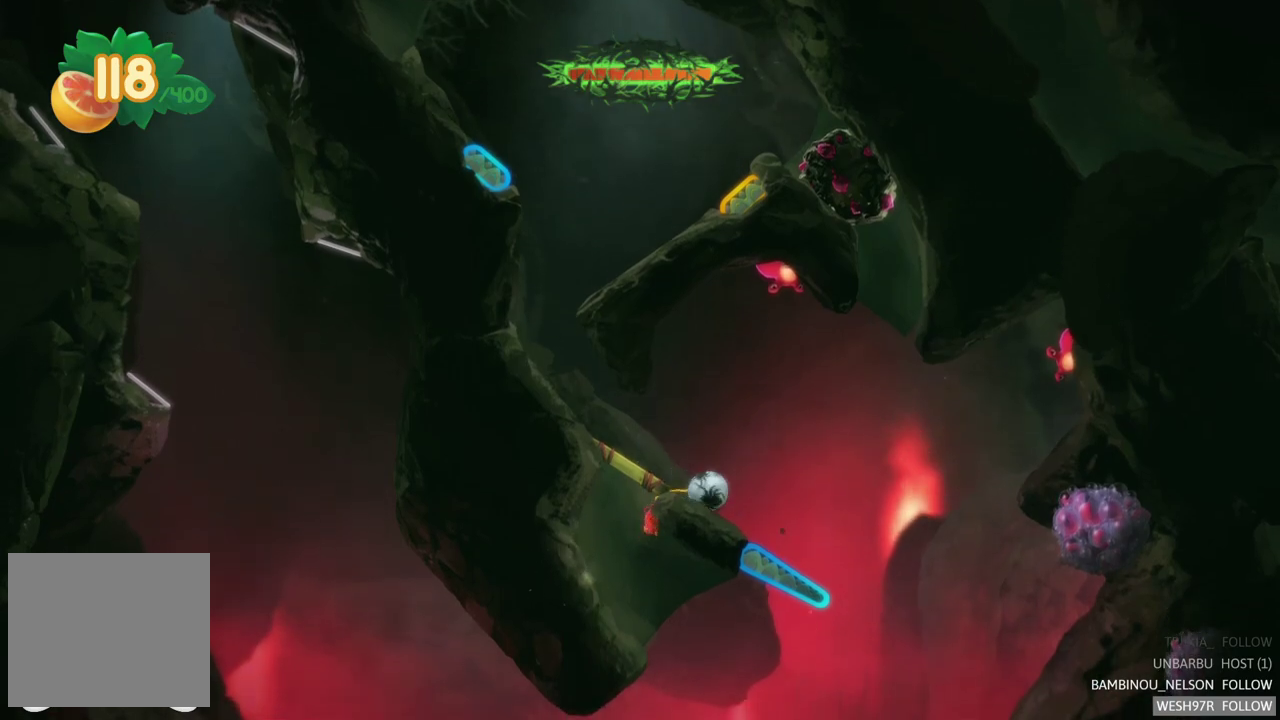
{"buttons": ["L2"], "left_stick": "center", "right_stick": "center", "events": [[450, "L2", "down"]]}
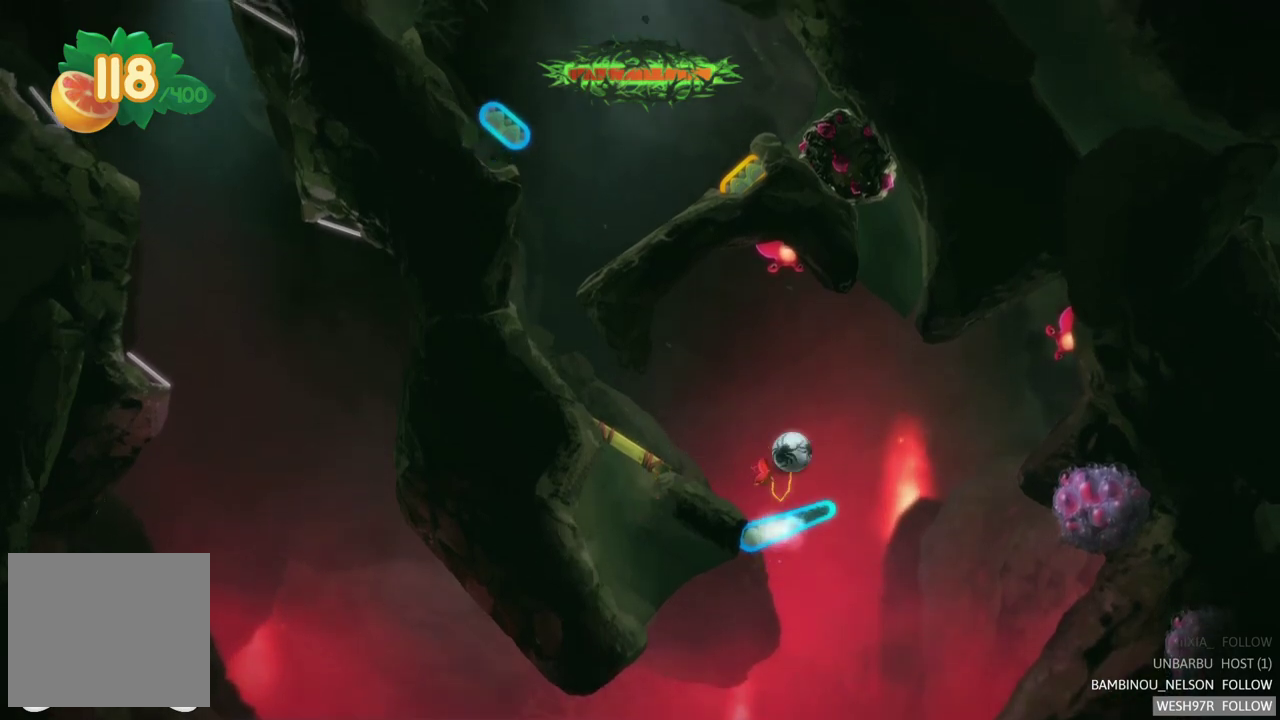
{"buttons": ["L2"], "left_stick": "center", "right_stick": "center", "events": [[167, "L2", "up"], [483, "L2", "down"]]}
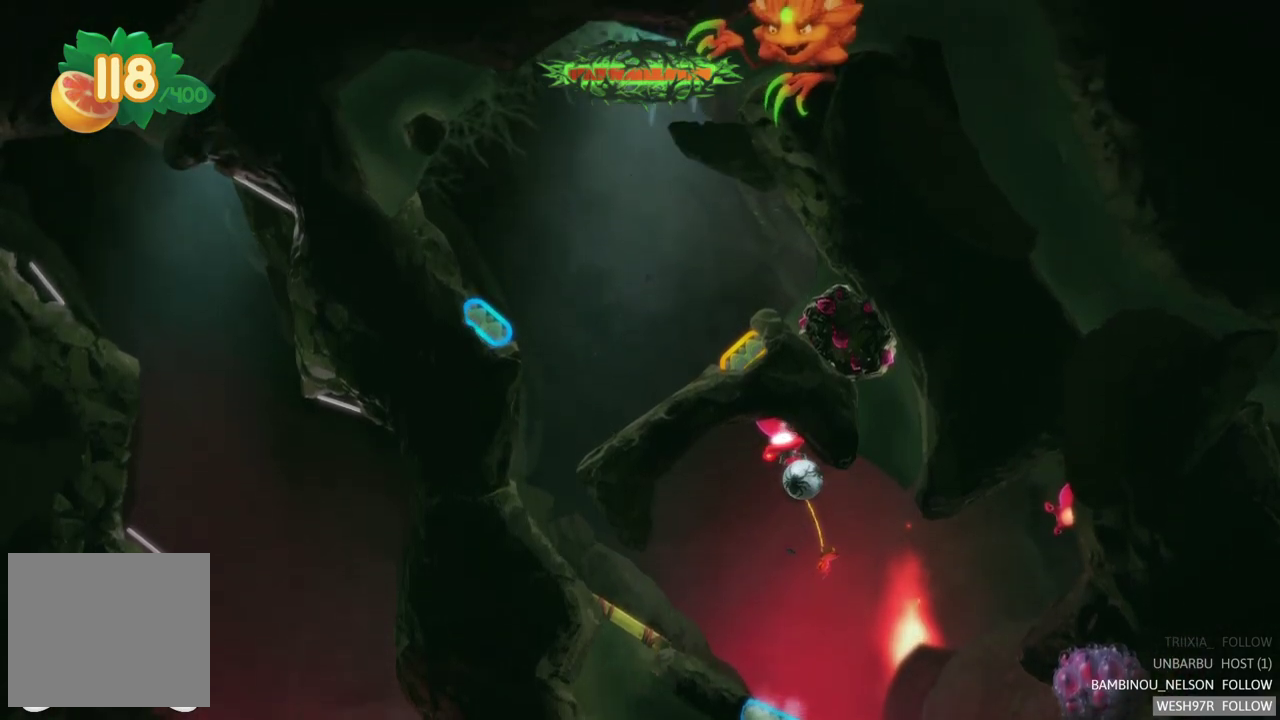
{"buttons": ["L2"], "left_stick": "center", "right_stick": "center", "events": []}
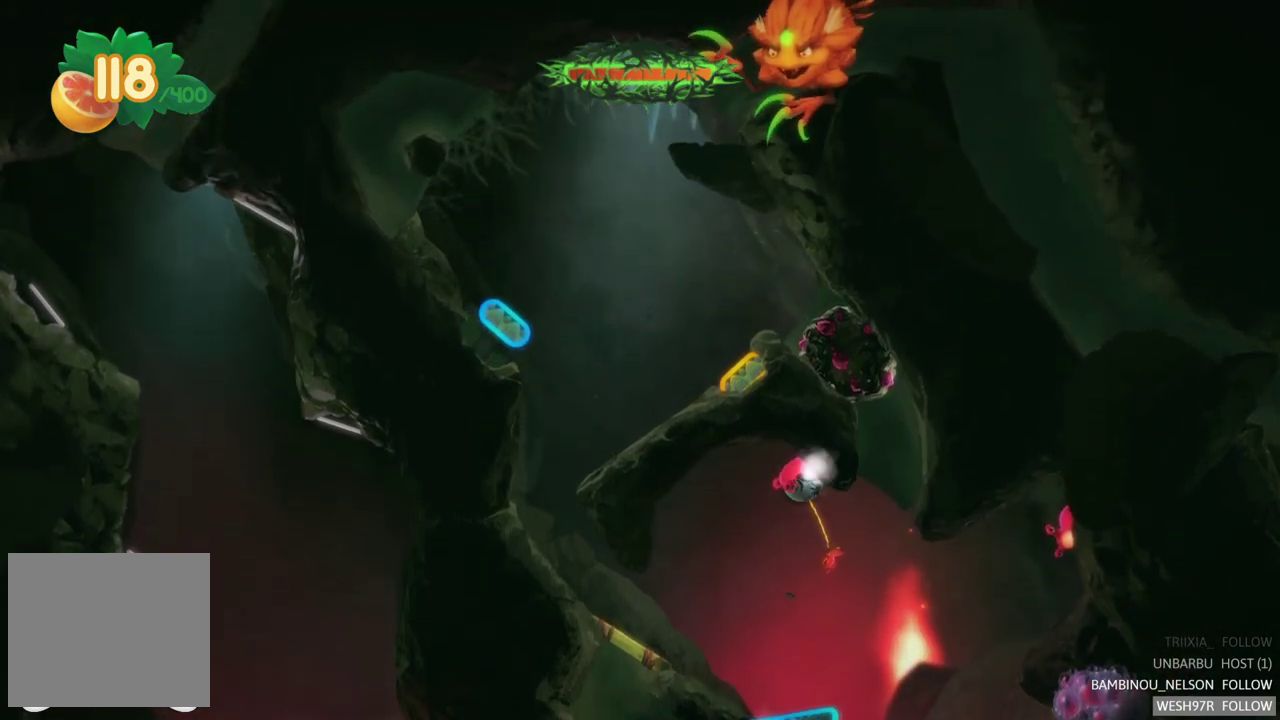
{"buttons": [], "left_stick": "center", "right_stick": "center", "events": [[417, "L2", "up"]]}
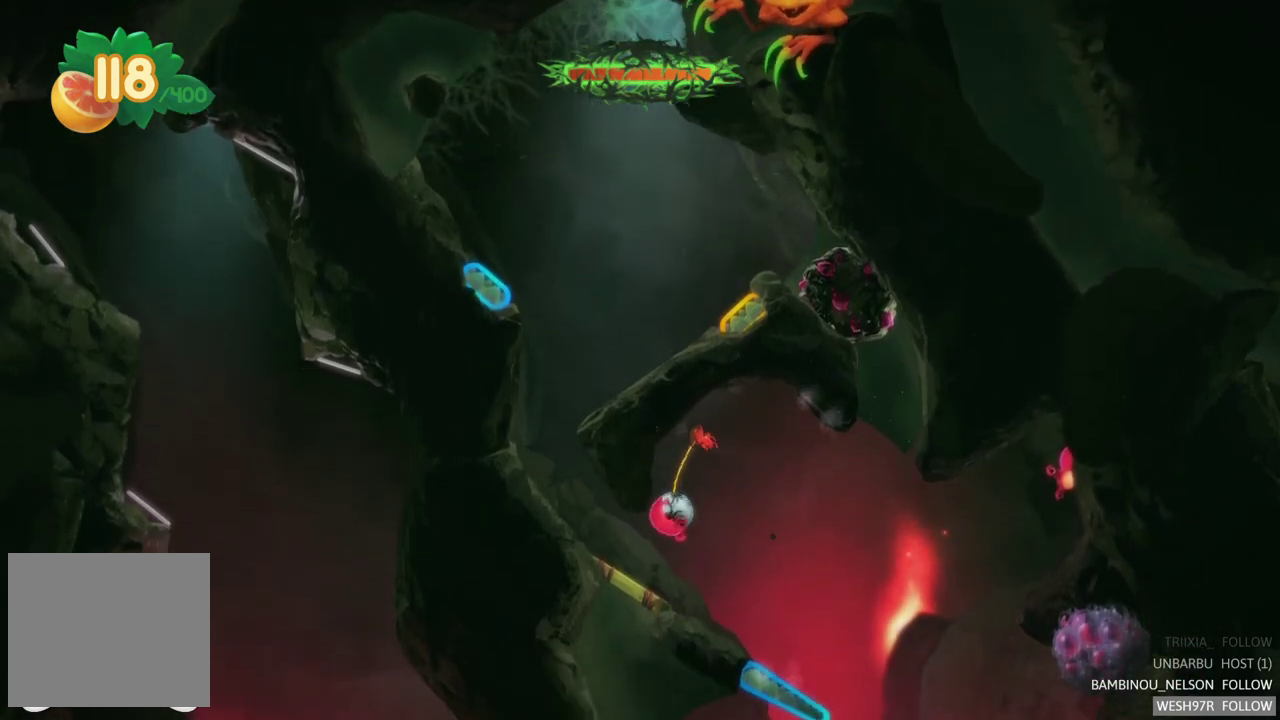
{"buttons": ["L2"], "left_stick": "center", "right_stick": "center", "events": [[483, "L2", "down"]]}
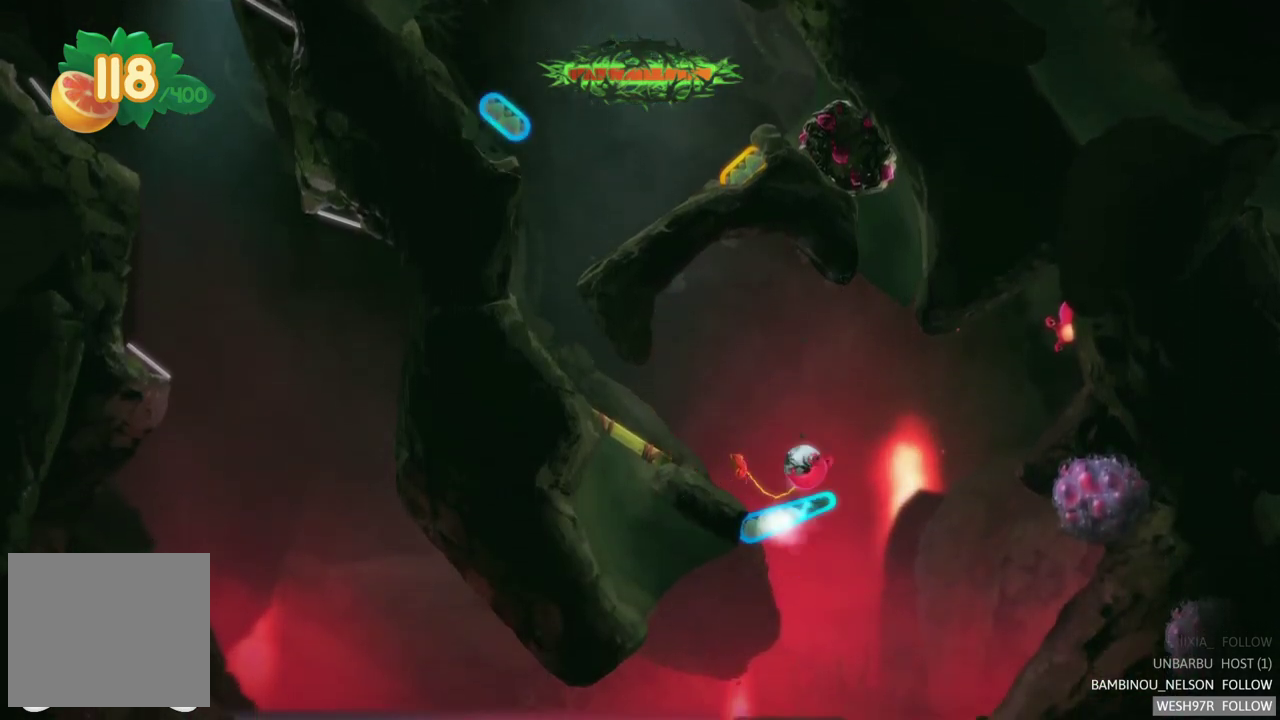
{"buttons": [], "left_stick": "center", "right_stick": "center", "events": [[450, "L2", "up"]]}
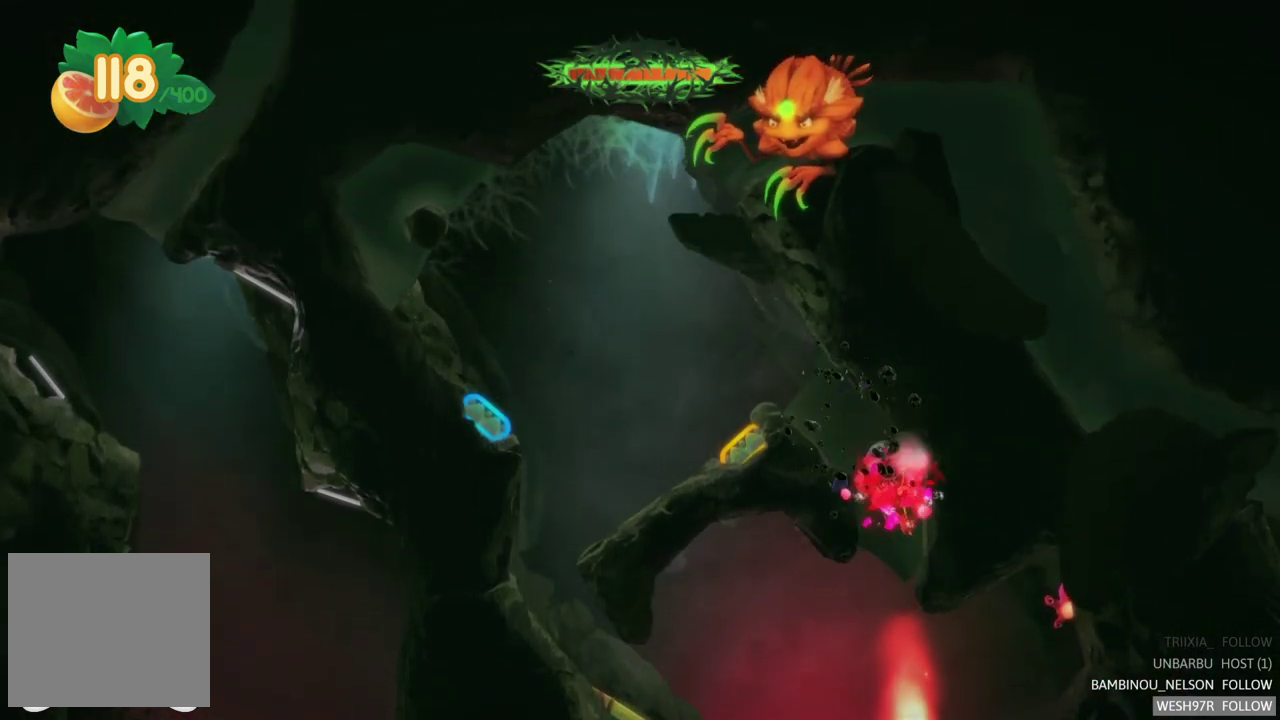
{"buttons": [], "left_stick": "center", "right_stick": "center", "events": []}
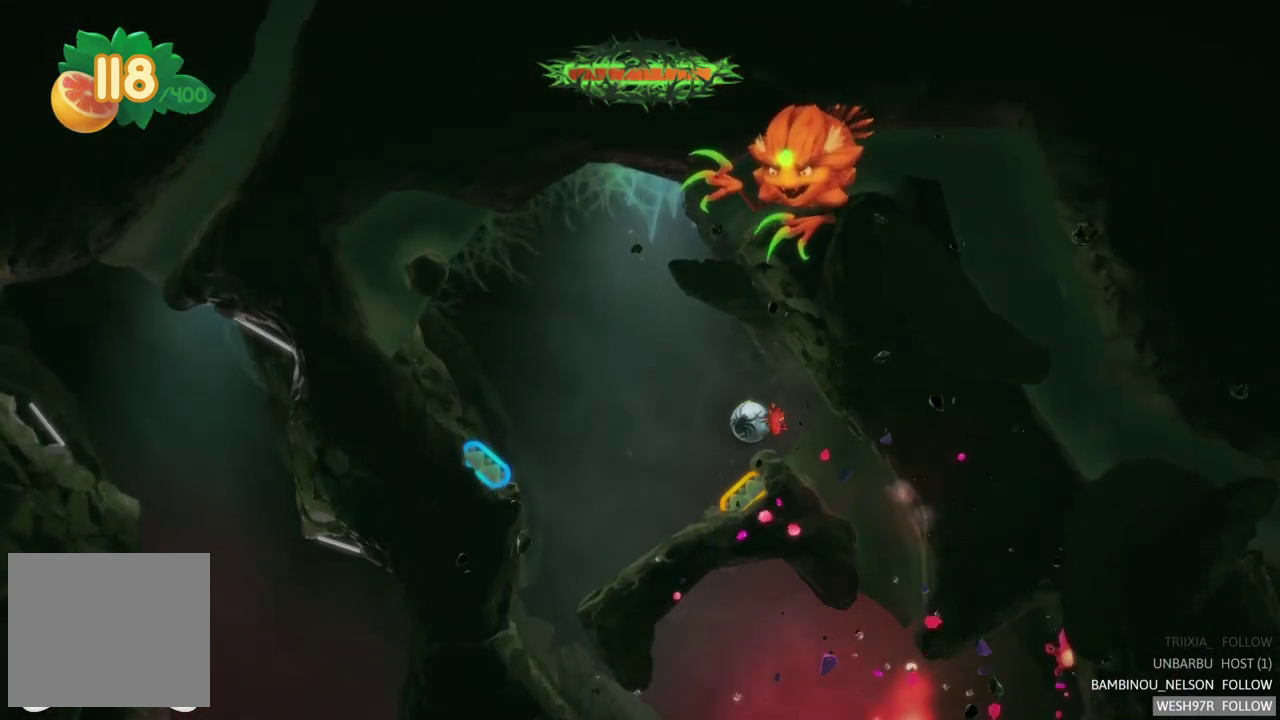
{"buttons": ["R2"], "left_stick": "center", "right_stick": "center", "events": [[250, "R2", "down"]]}
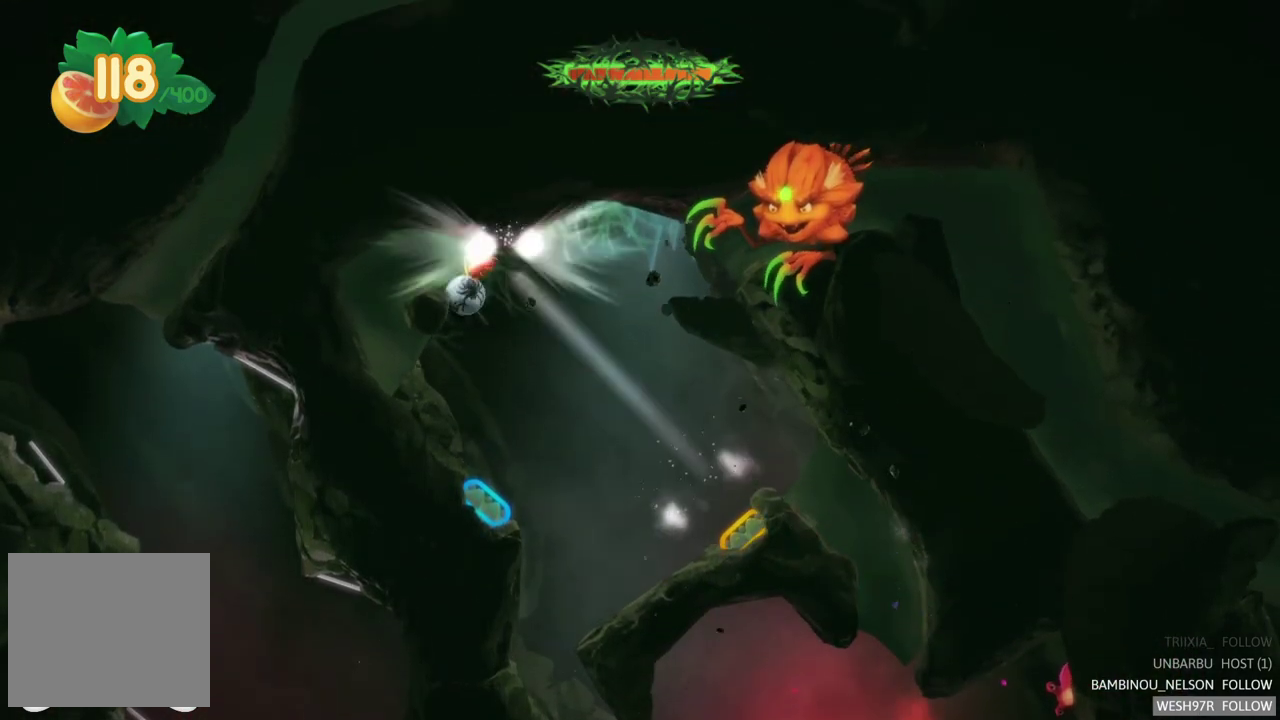
{"buttons": [], "left_stick": "center", "right_stick": "center", "events": [[83, "R2", "up"]]}
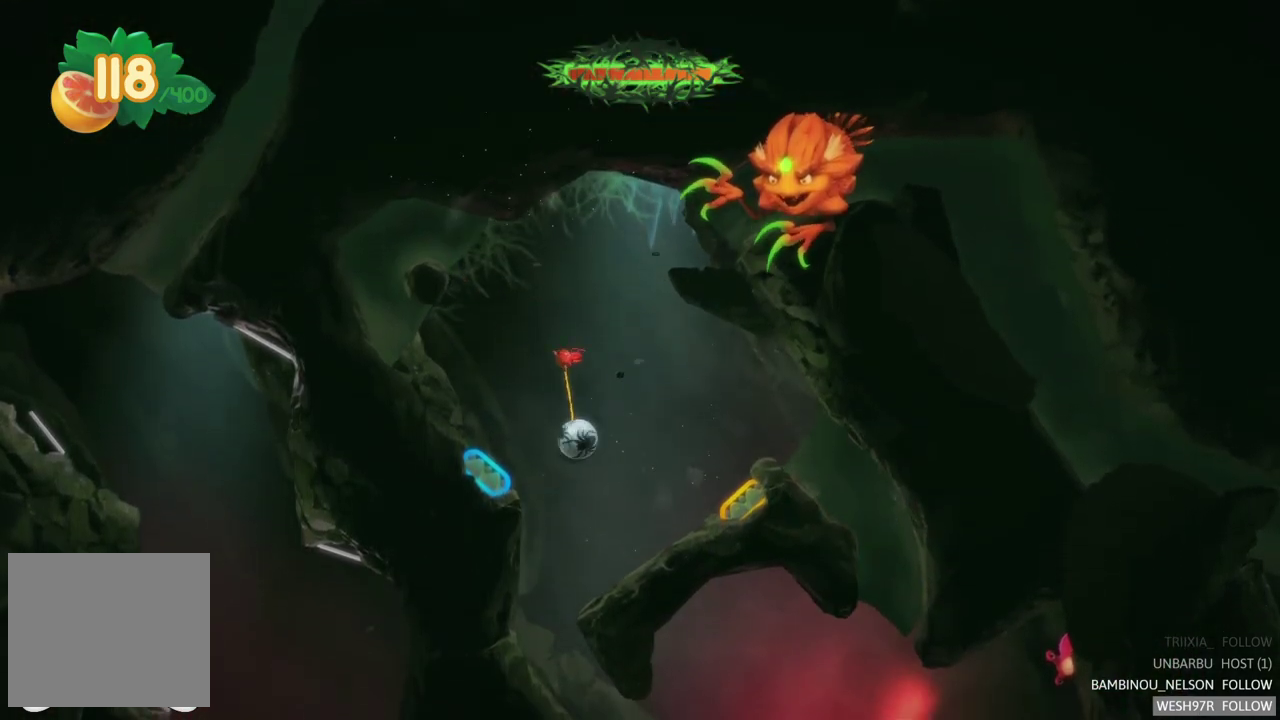
{"buttons": [], "left_stick": "center", "right_stick": "center", "events": []}
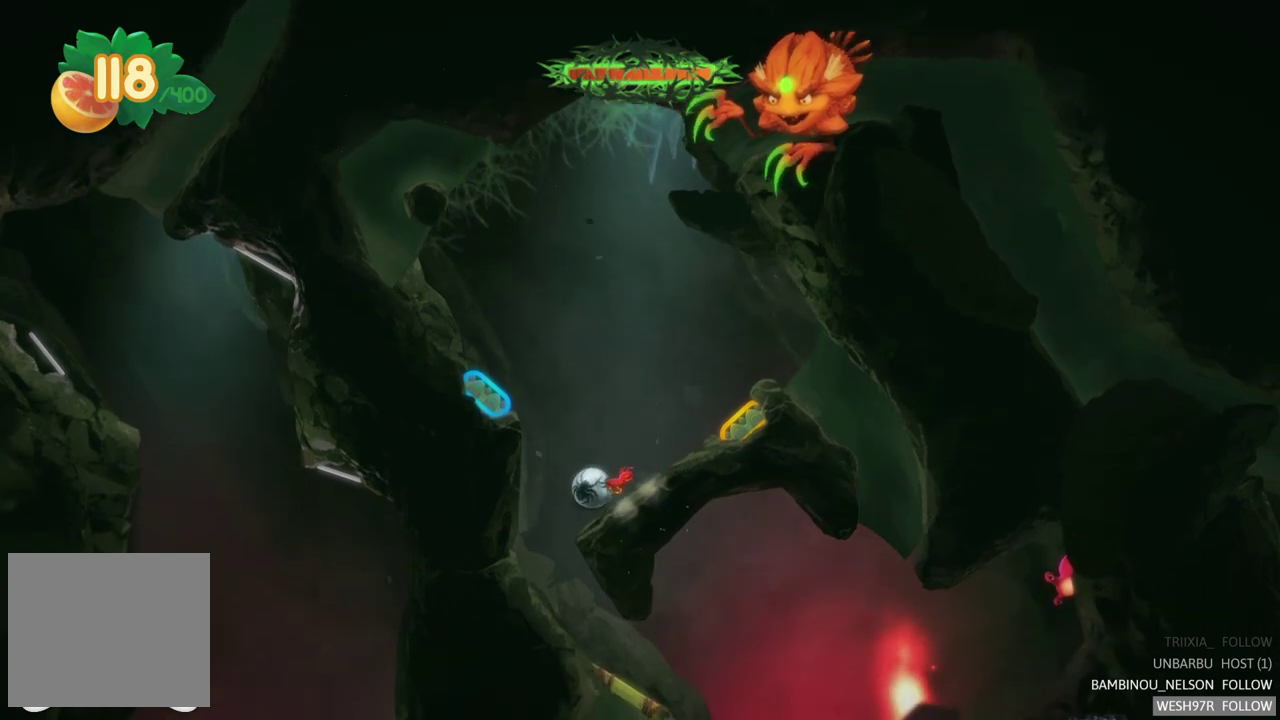
{"buttons": [], "left_stick": "center", "right_stick": "center", "events": []}
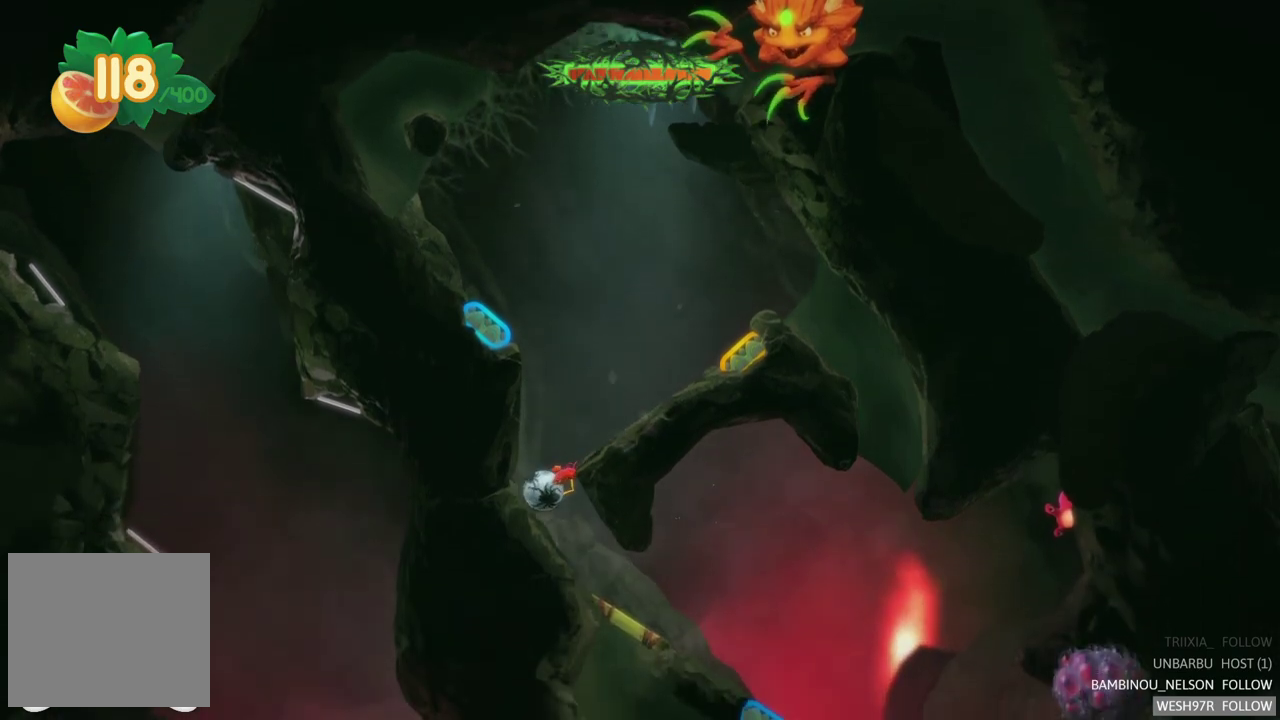
{"buttons": [], "left_stick": "center", "right_stick": "center", "events": []}
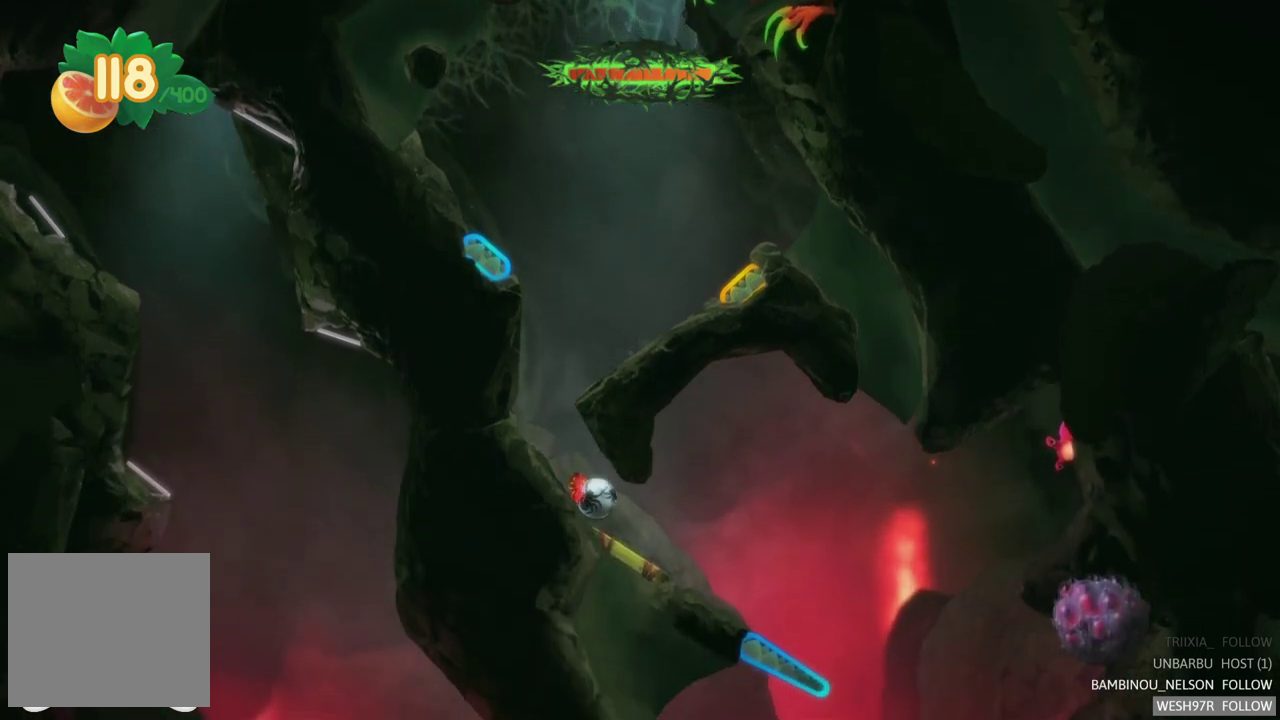
{"buttons": [], "left_stick": "center", "right_stick": "center", "events": []}
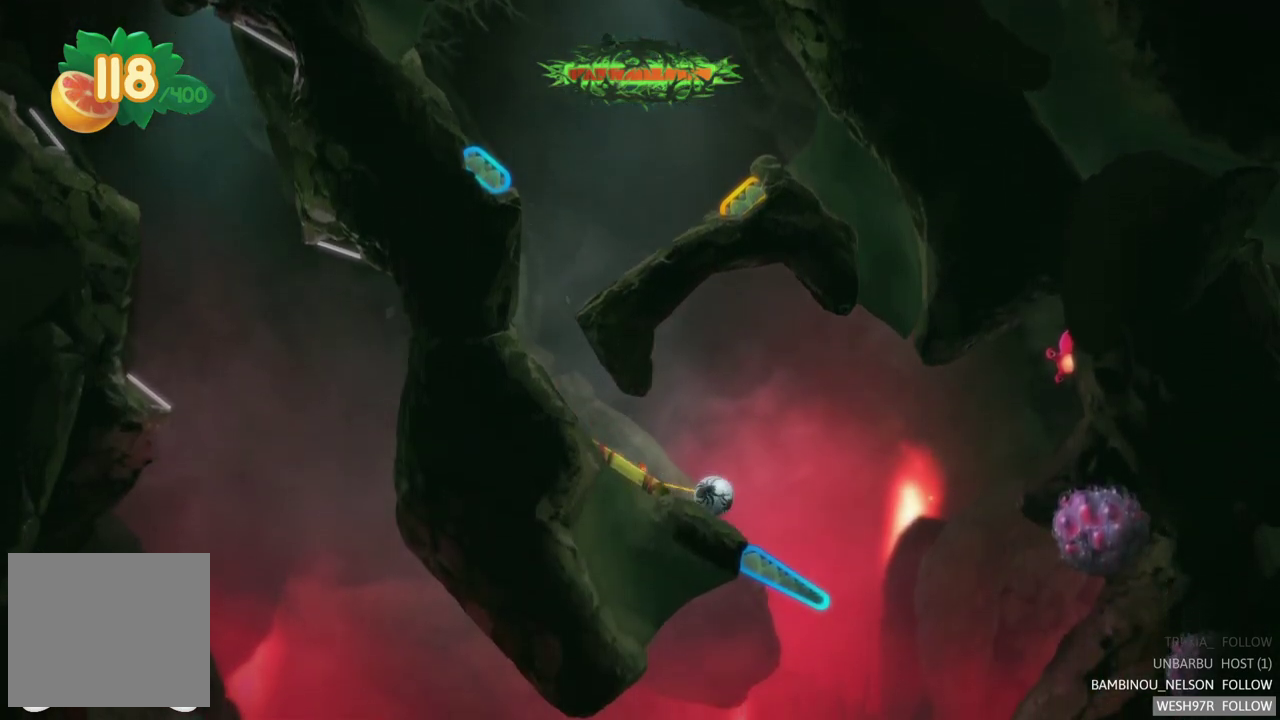
{"buttons": ["L2"], "left_stick": "center", "right_stick": "center", "events": [[367, "L2", "down"]]}
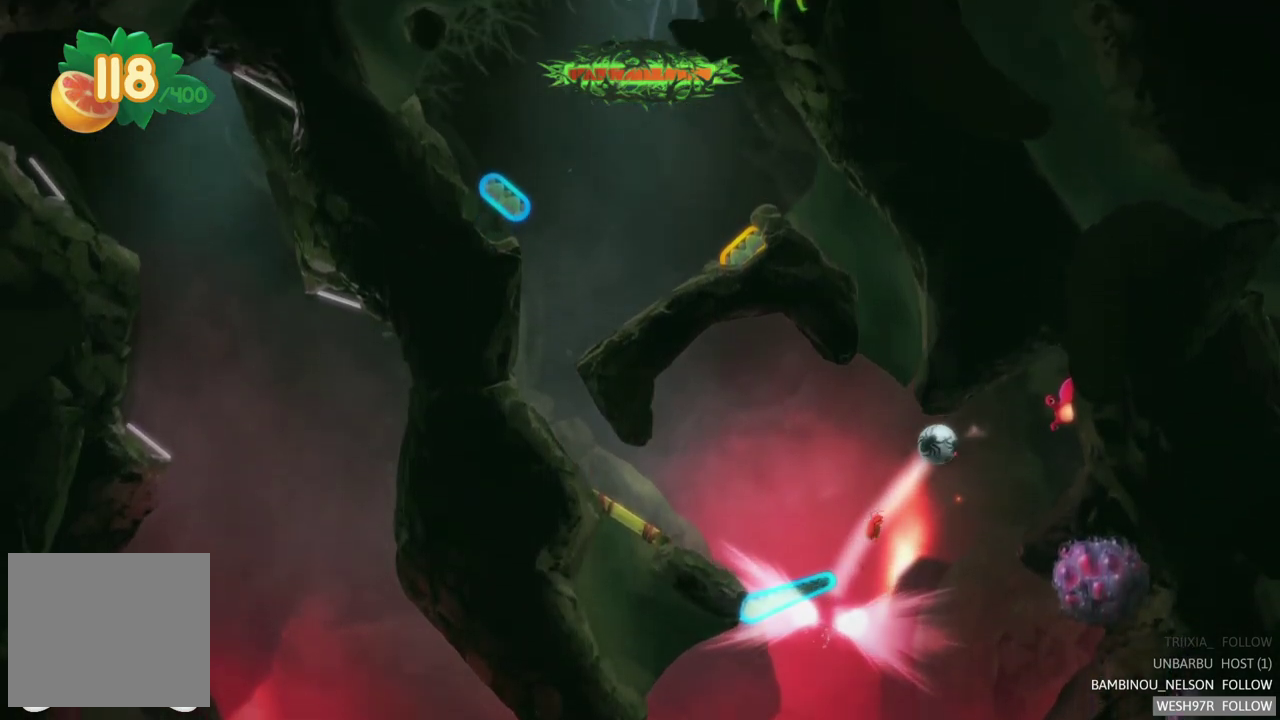
{"buttons": ["L2"], "left_stick": "center", "right_stick": "center", "events": [[117, "L2", "up"], [283, "L2", "down"]]}
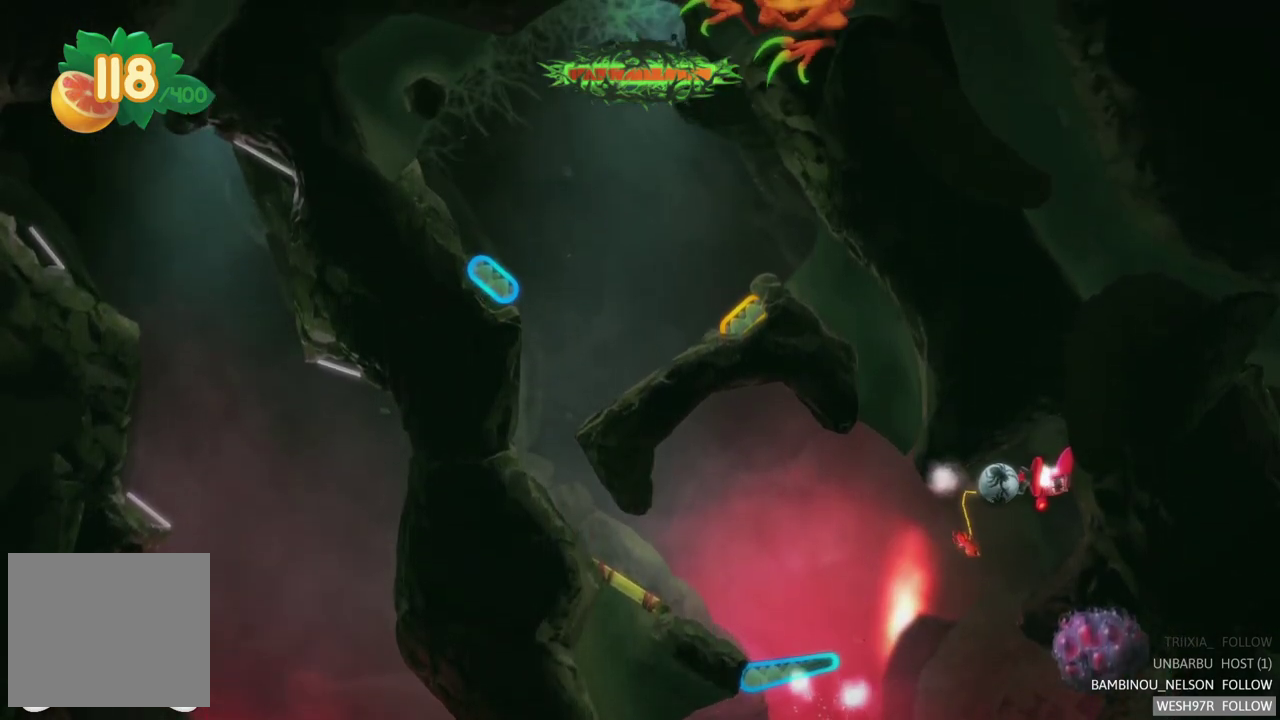
{"buttons": ["L2"], "left_stick": "center", "right_stick": "center", "events": []}
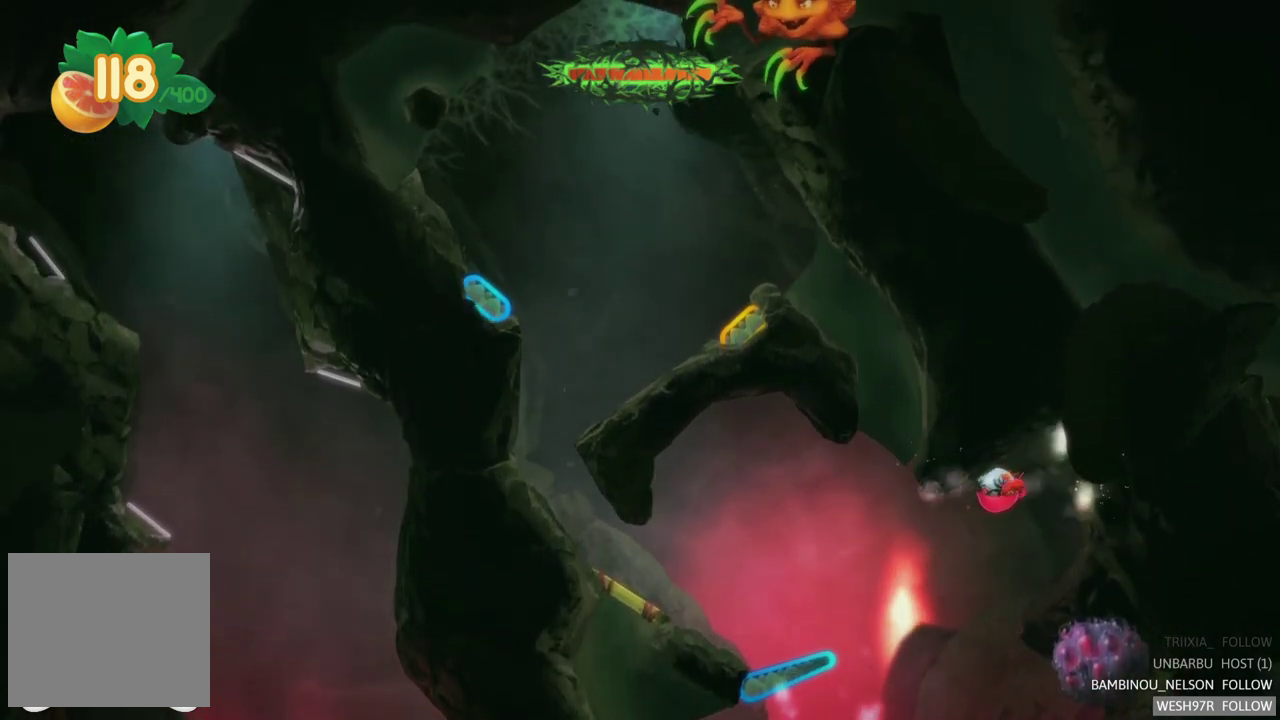
{"buttons": [], "left_stick": "center", "right_stick": "center", "events": [[283, "L2", "up"]]}
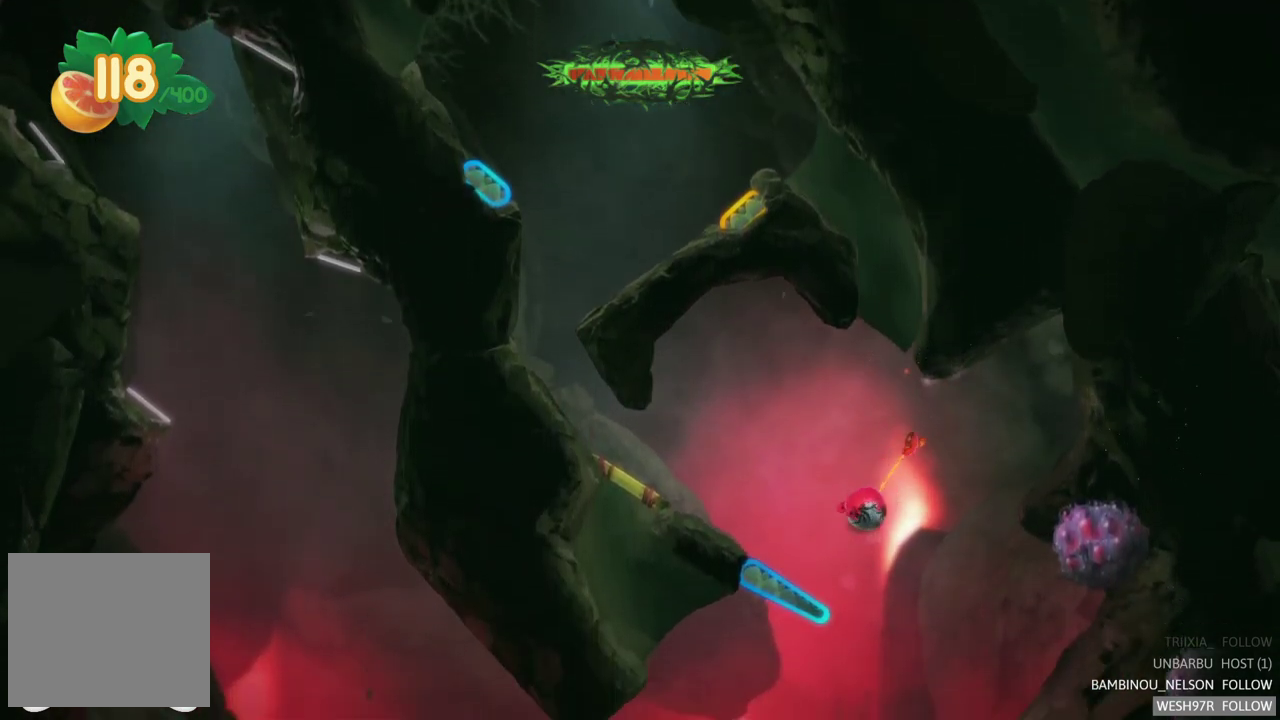
{"buttons": ["L2"], "left_stick": "center", "right_stick": "center", "events": [[217, "L2", "down"]]}
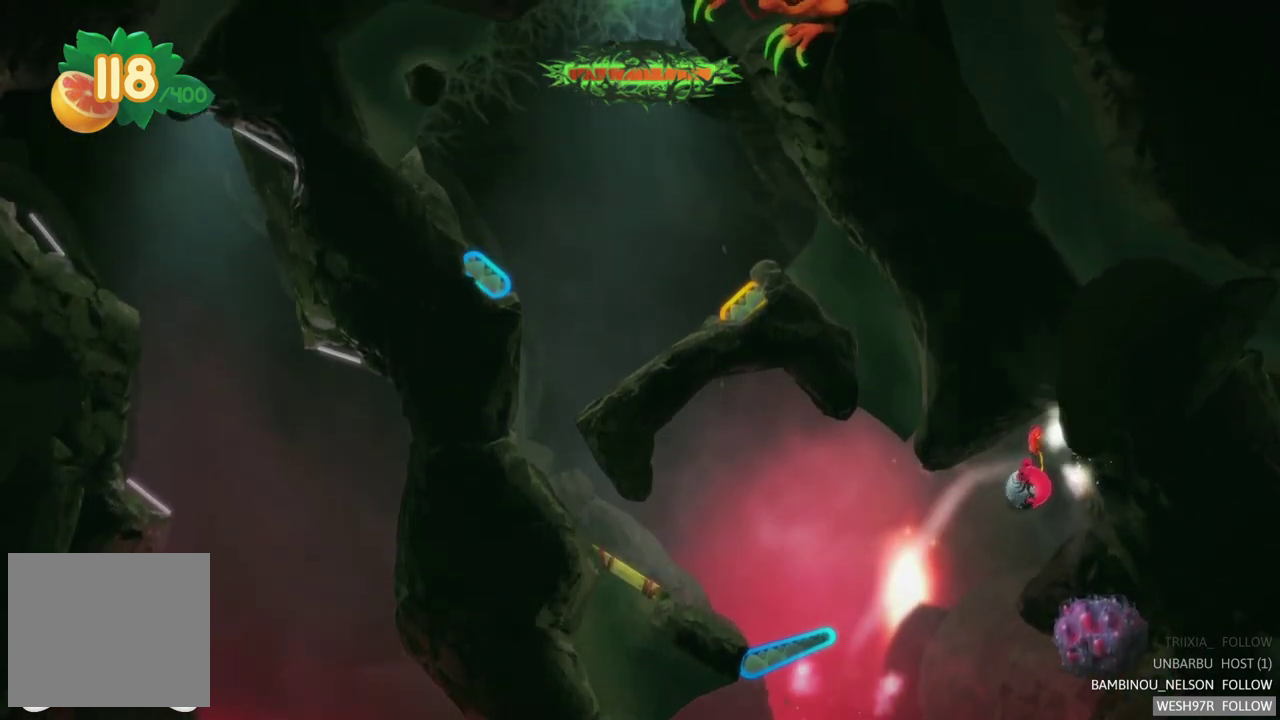
{"buttons": [], "left_stick": "center", "right_stick": "center", "events": [[50, "L2", "up"]]}
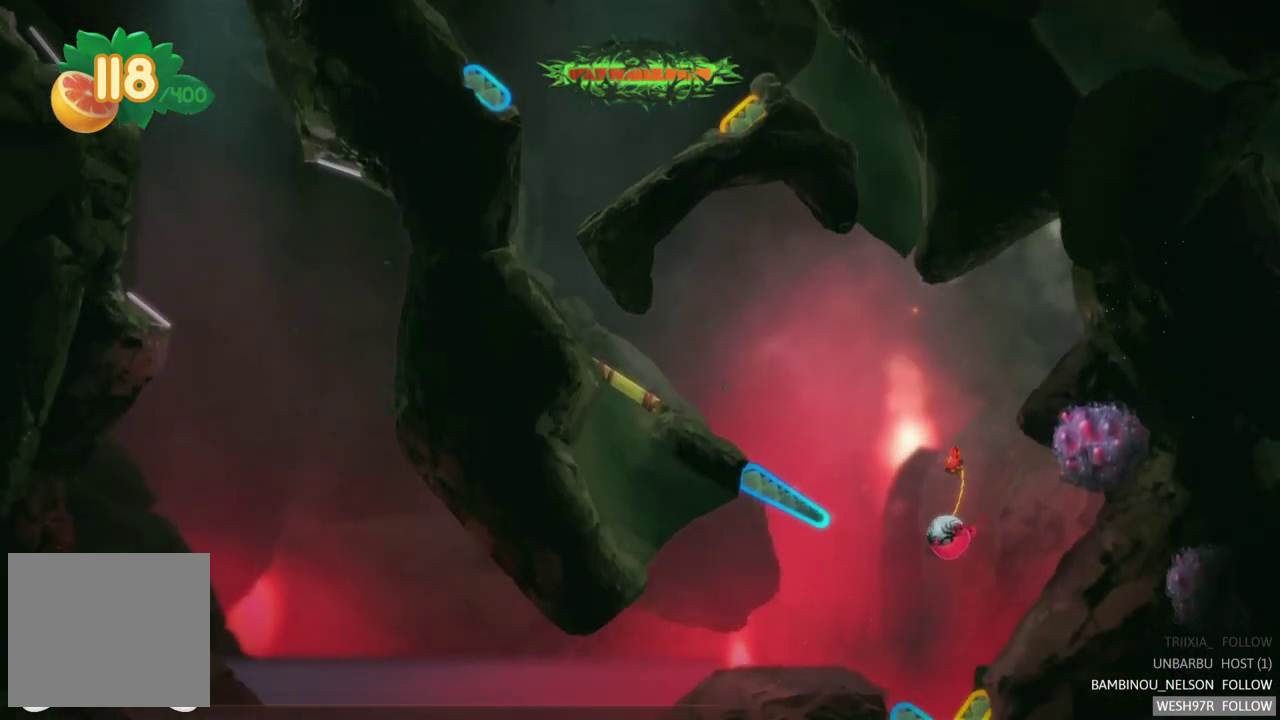
{"buttons": ["R2"], "left_stick": "center", "right_stick": "center", "events": [[250, "R2", "down"]]}
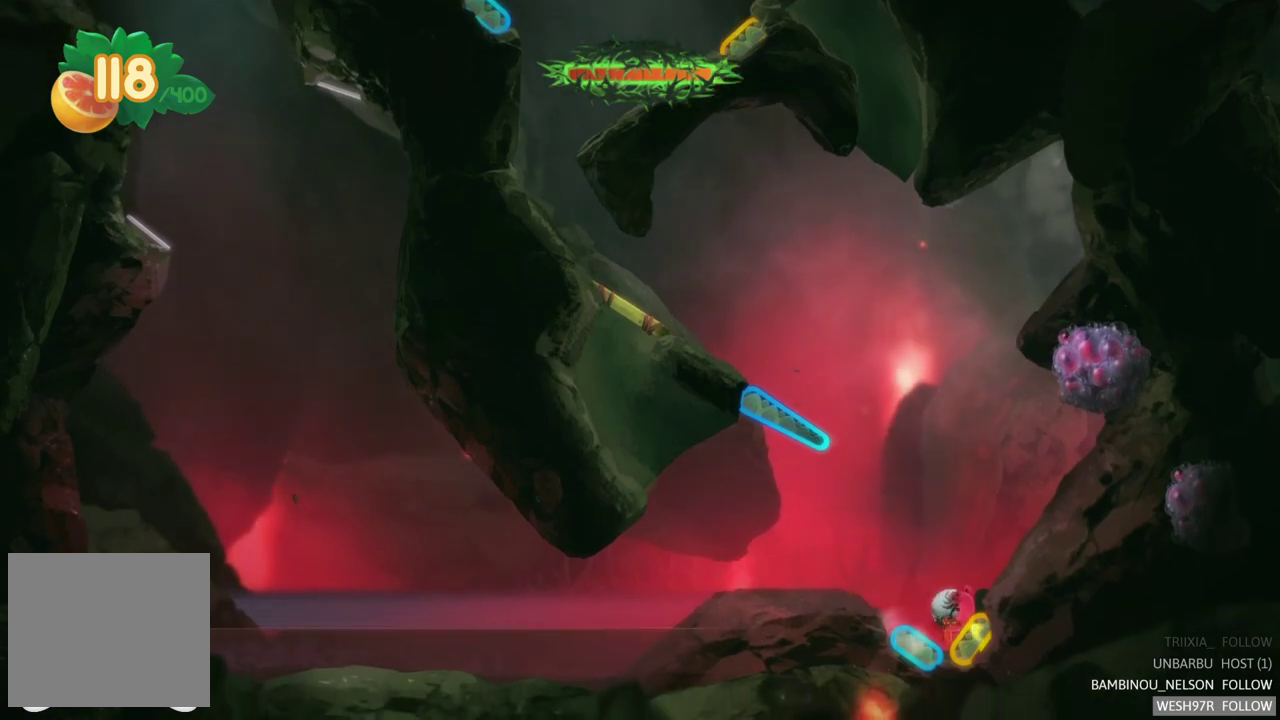
{"buttons": [], "left_stick": "center", "right_stick": "center", "events": [[33, "R2", "up"], [117, "R2", "down"], [383, "R2", "up"]]}
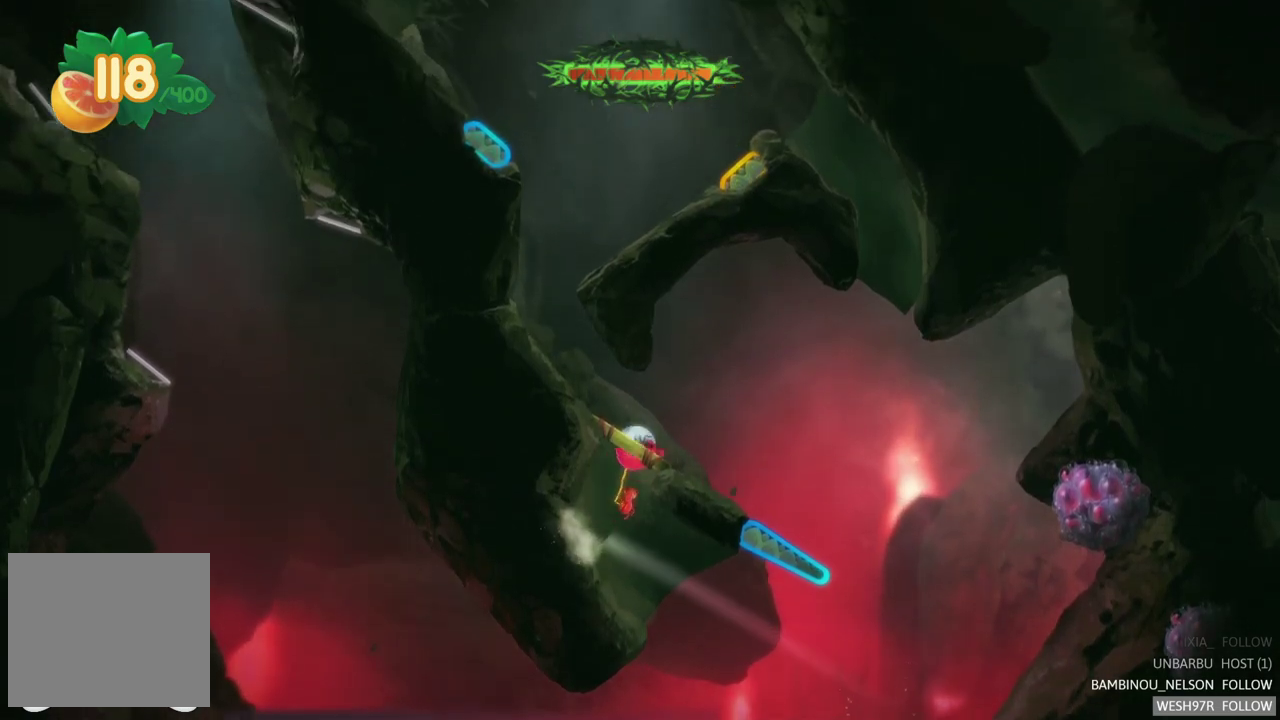
{"buttons": [], "left_stick": "center", "right_stick": "center", "events": []}
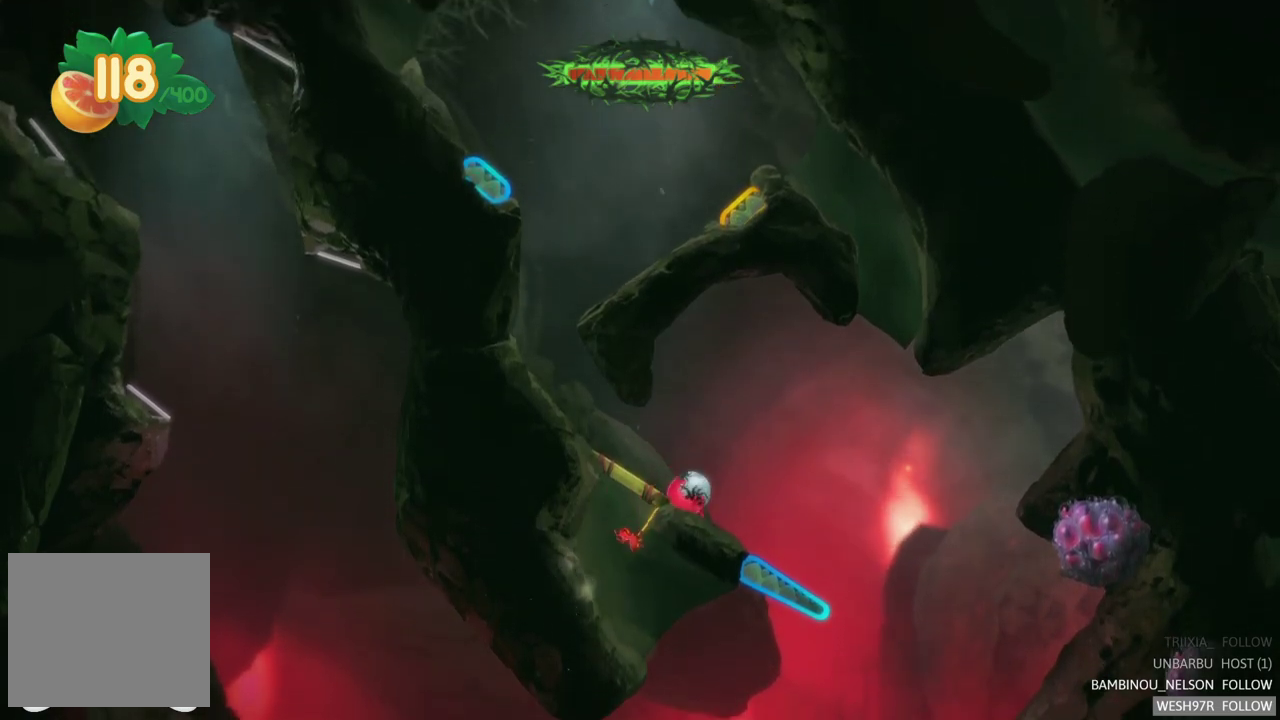
{"buttons": [], "left_stick": "center", "right_stick": "center", "events": []}
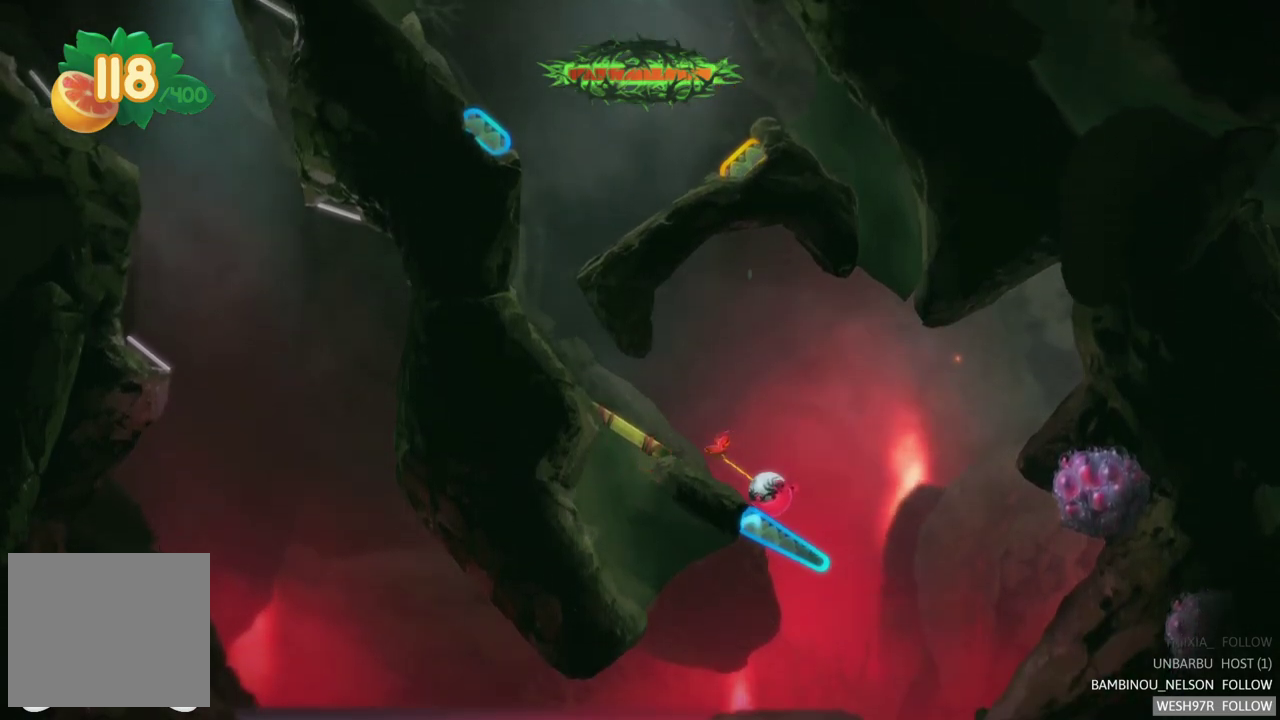
{"buttons": ["L2"], "left_stick": "center", "right_stick": "center", "events": [[183, "L2", "down"]]}